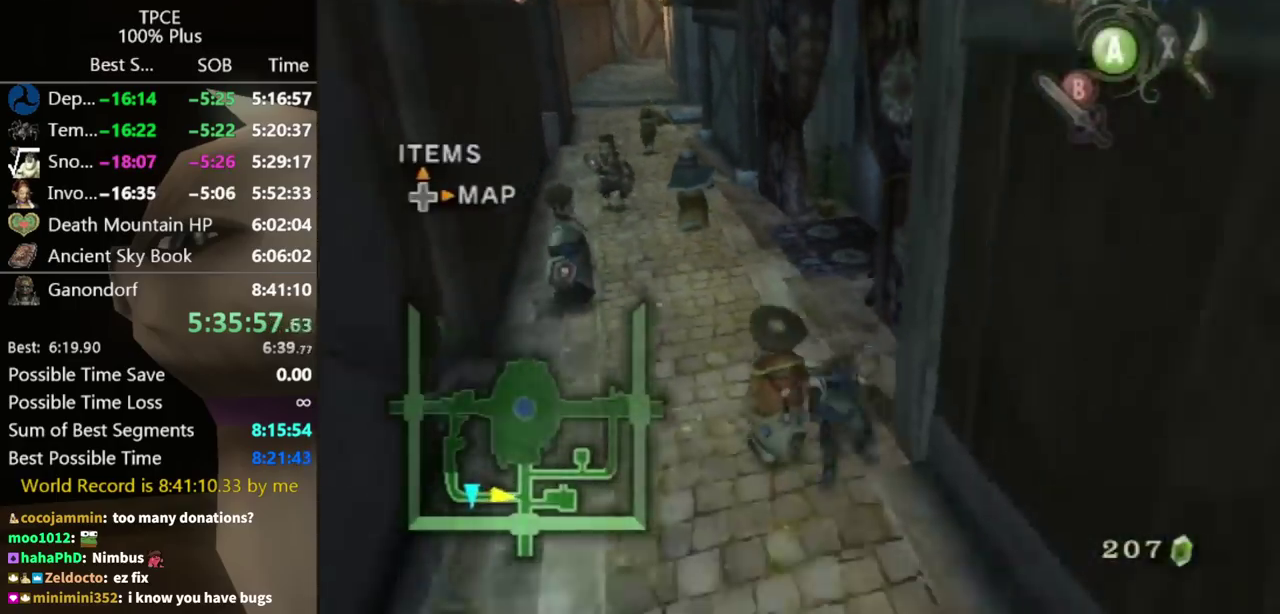
Gameplay with a controller (Nintendo layout); each line is a JSON object with the inputs held at the frame after it. "events" lists button and stick changes between this image and that frame as [ms after this image, input, new state], when the widget could be followed in between. Not read: L3 R3.
{"buttons": [], "left_stick": "down", "right_stick": "center", "events": [[100, "A", "down"], [133, "A", "up"], [200, "A", "down"], [267, "A", "up"]]}
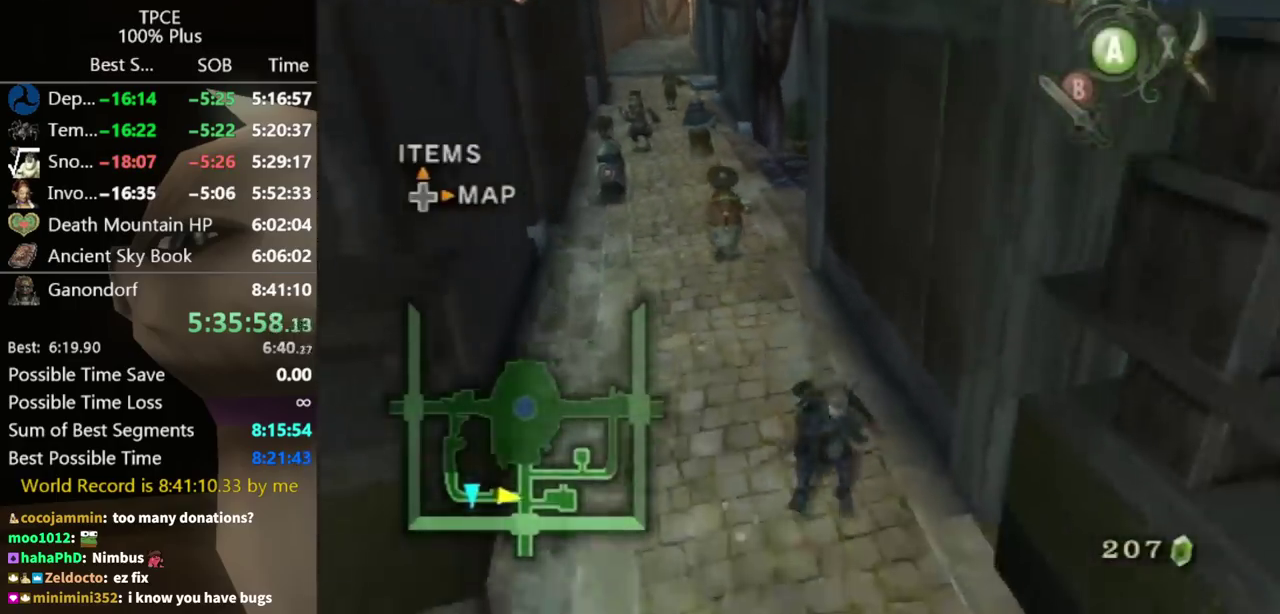
{"buttons": [], "left_stick": "down", "right_stick": "center"}
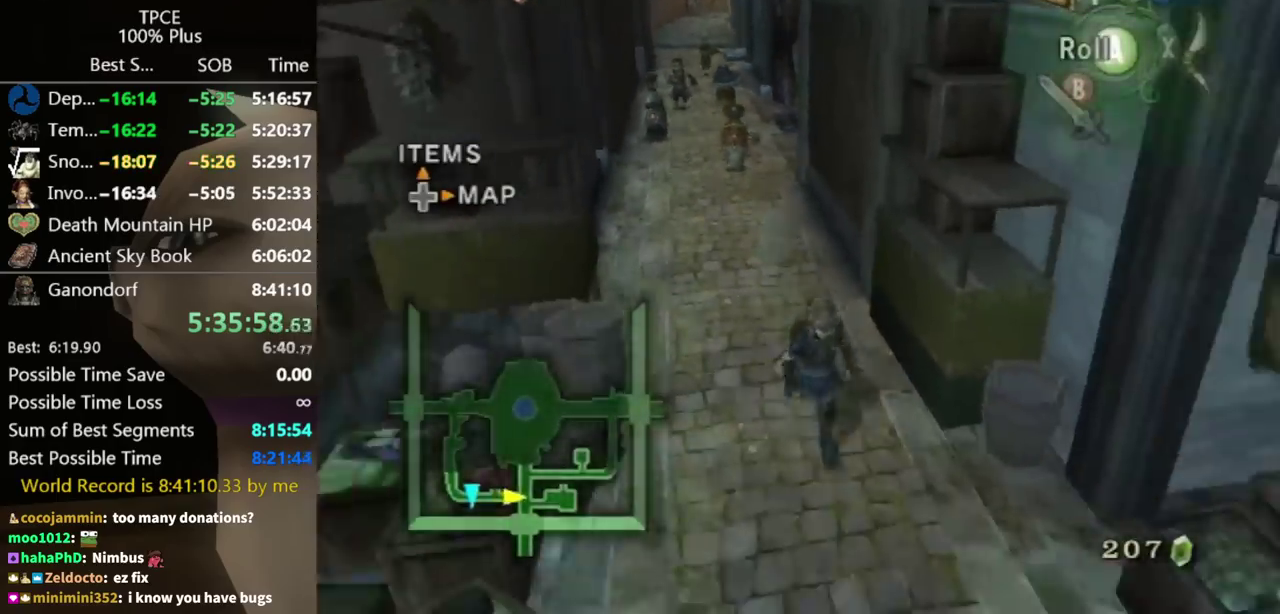
{"buttons": [], "left_stick": "down", "right_stick": "center"}
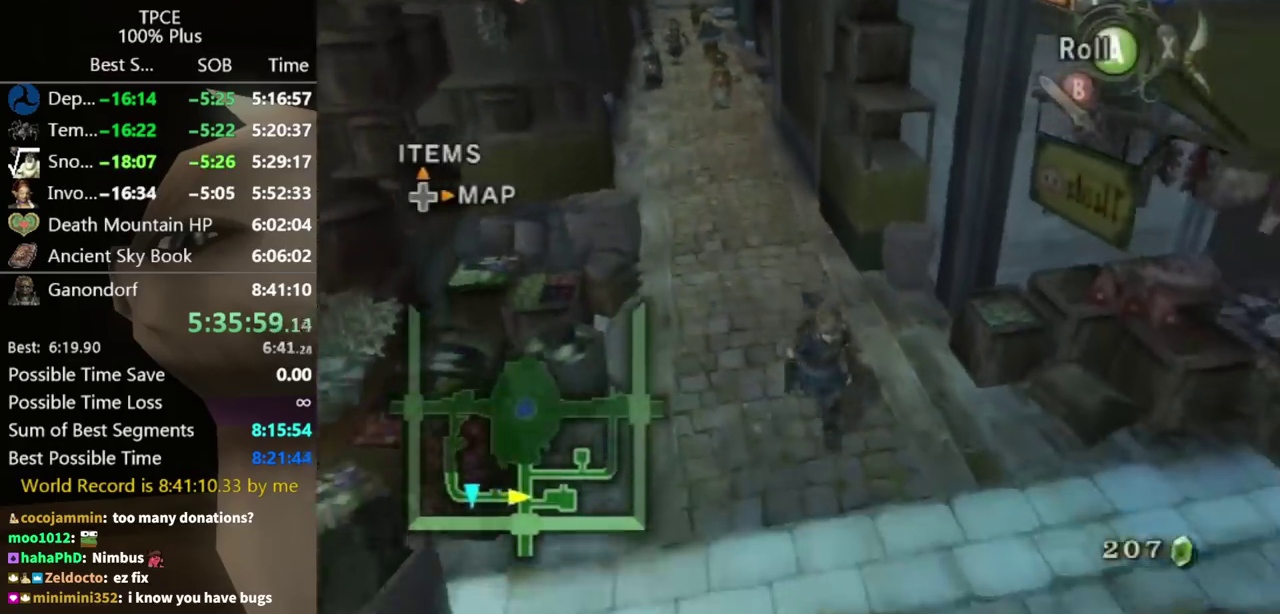
{"buttons": [], "left_stick": "down-right", "right_stick": "center", "events": [[167, "left_stick", "down-right"], [200, "A", "down"], [233, "A", "up"]]}
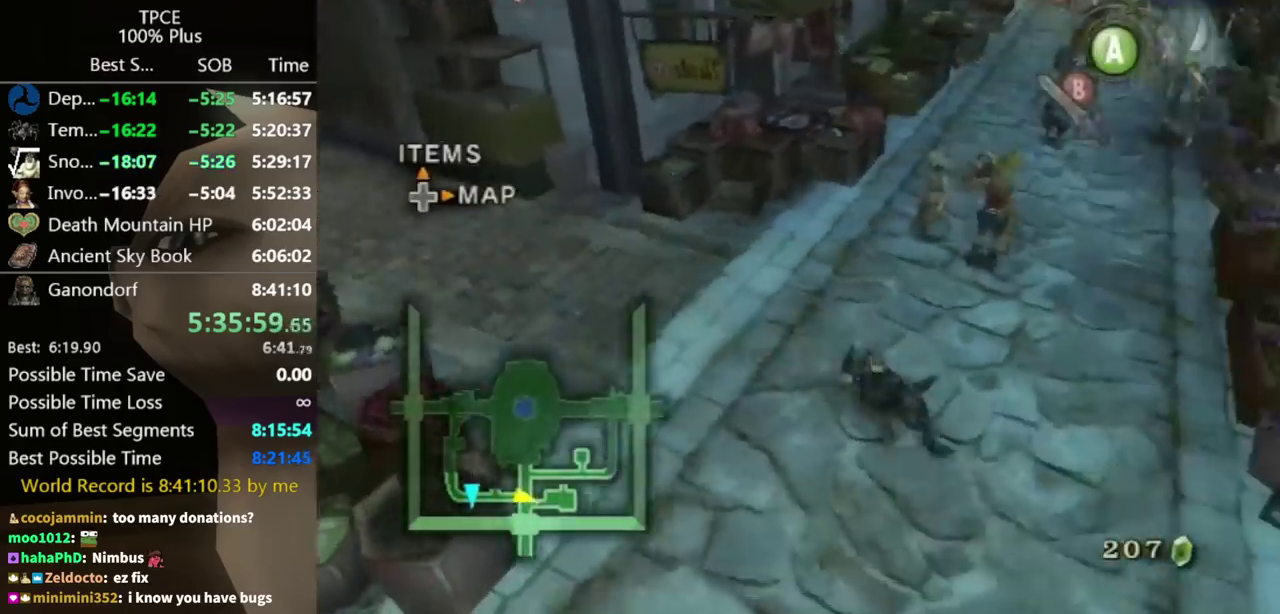
{"buttons": ["A"], "left_stick": "right", "right_stick": "center", "events": [[367, "left_stick", "right"], [500, "A", "down"]]}
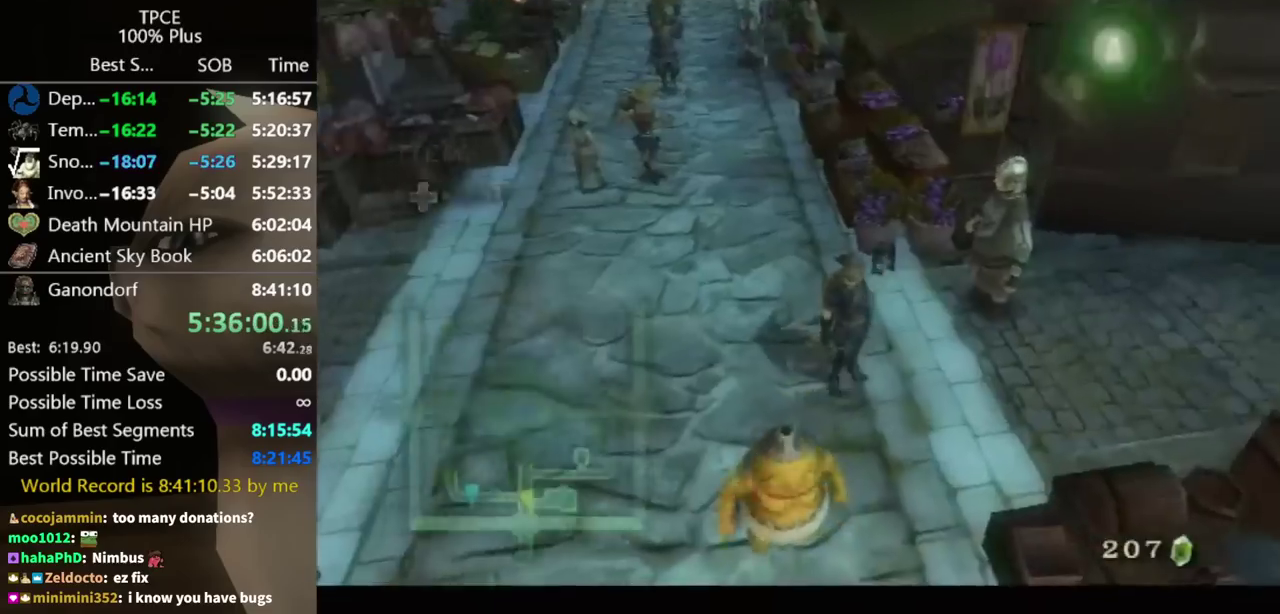
{"buttons": ["B"], "left_stick": "center", "right_stick": "center", "events": [[33, "A", "up"], [133, "left_stick", "up-right"], [367, "left_stick", "center"], [433, "A", "down"], [500, "A", "up"], [500, "B", "down"]]}